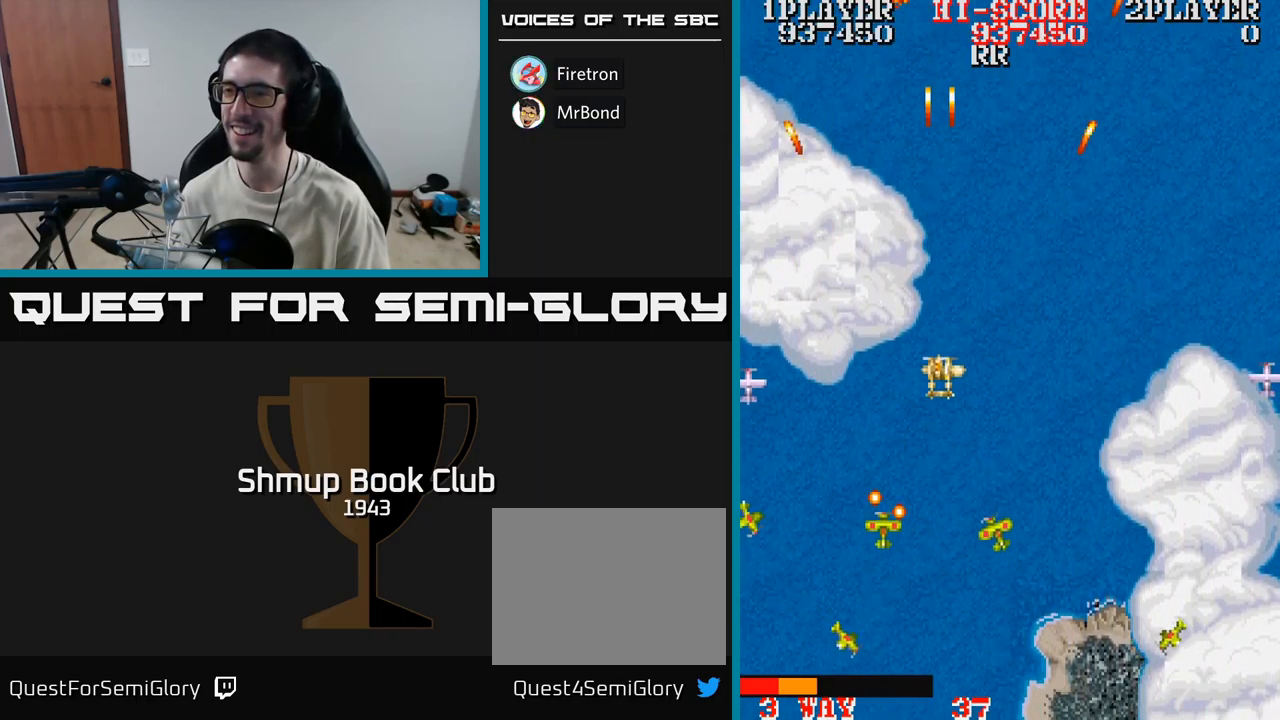
Gameplay with a controller (Xbox layout); each line is a JSON object with the inputs held at the frame after it. "events" lists button and stick changes between this image and that frame as [ms after this image, input, new state], when the widget could be followed in between. Not read: left_stick right_stick.
{"buttons": ["A", "DPAD_DOWN", "DPAD_LEFT"], "events": [[250, "DPAD_DOWN", "down"], [400, "DPAD_RIGHT", "up"], [467, "DPAD_LEFT", "down"]]}
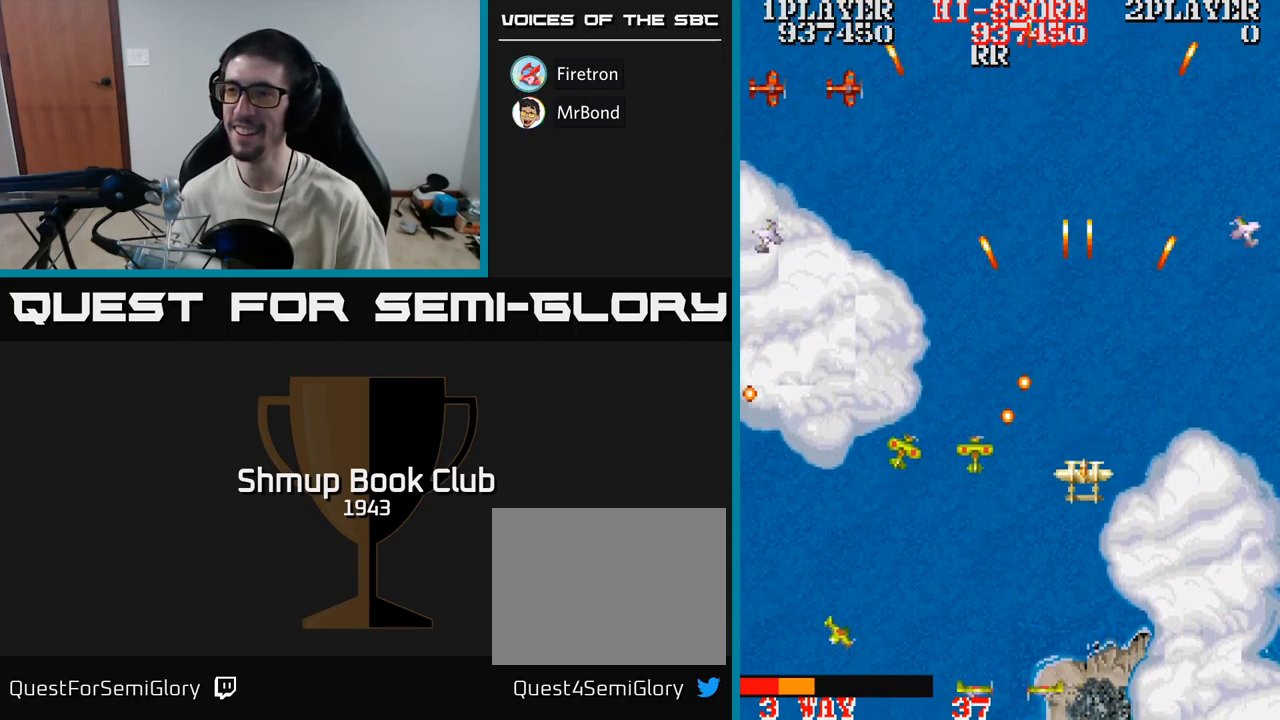
{"buttons": ["A", "DPAD_LEFT"], "events": [[100, "DPAD_DOWN", "up"]]}
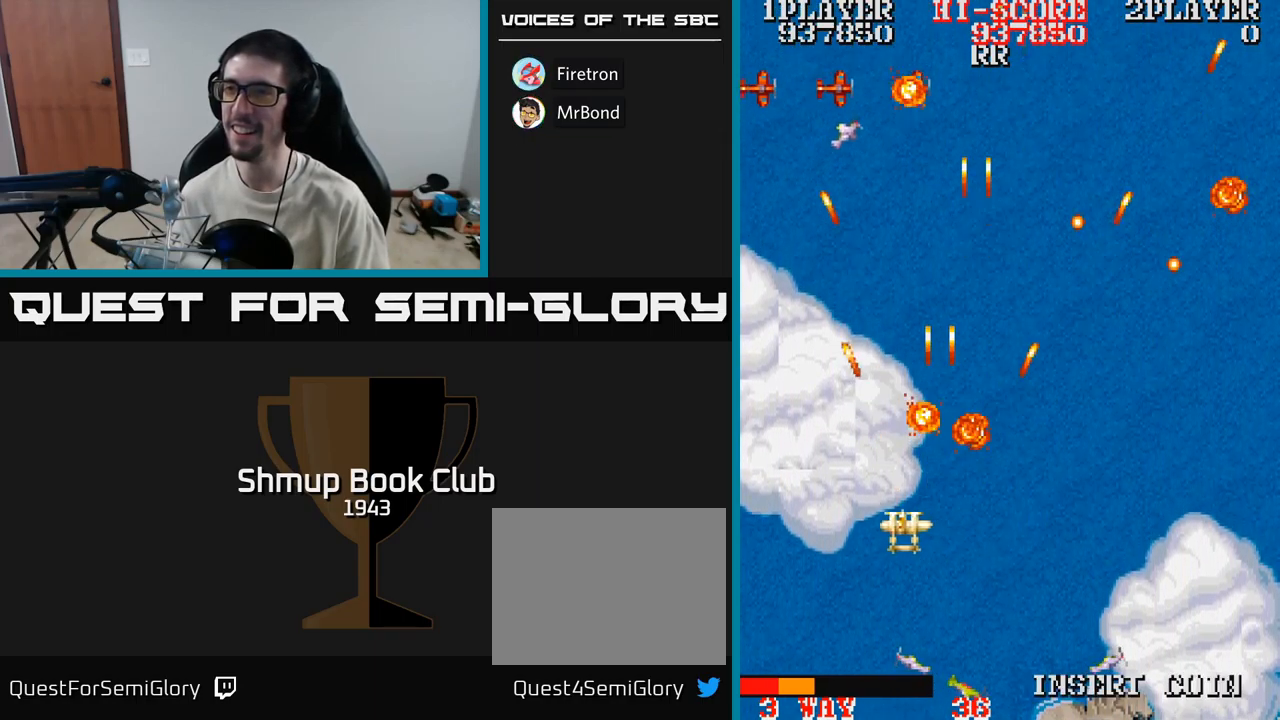
{"buttons": ["A", "DPAD_RIGHT"]}
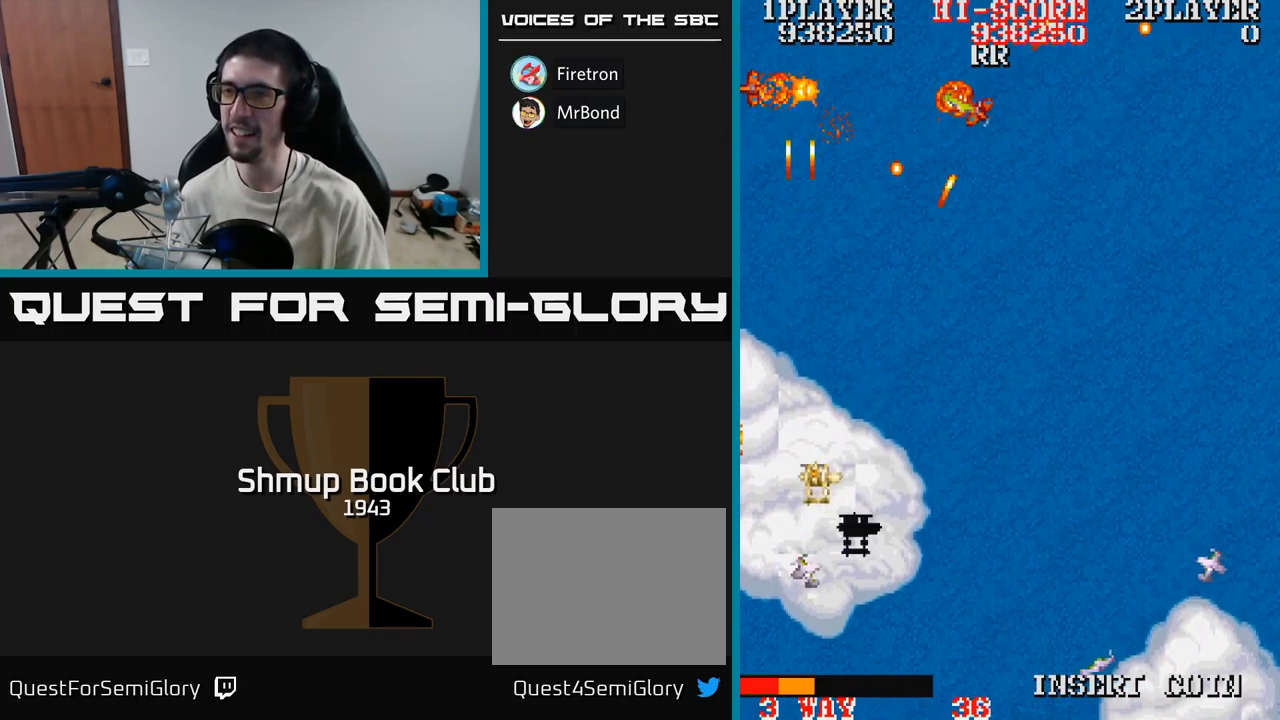
{"buttons": ["A", "DPAD_LEFT"], "events": [[133, "DPAD_DOWN", "down"], [217, "DPAD_RIGHT", "up"], [267, "DPAD_LEFT", "down"], [433, "DPAD_DOWN", "up"]]}
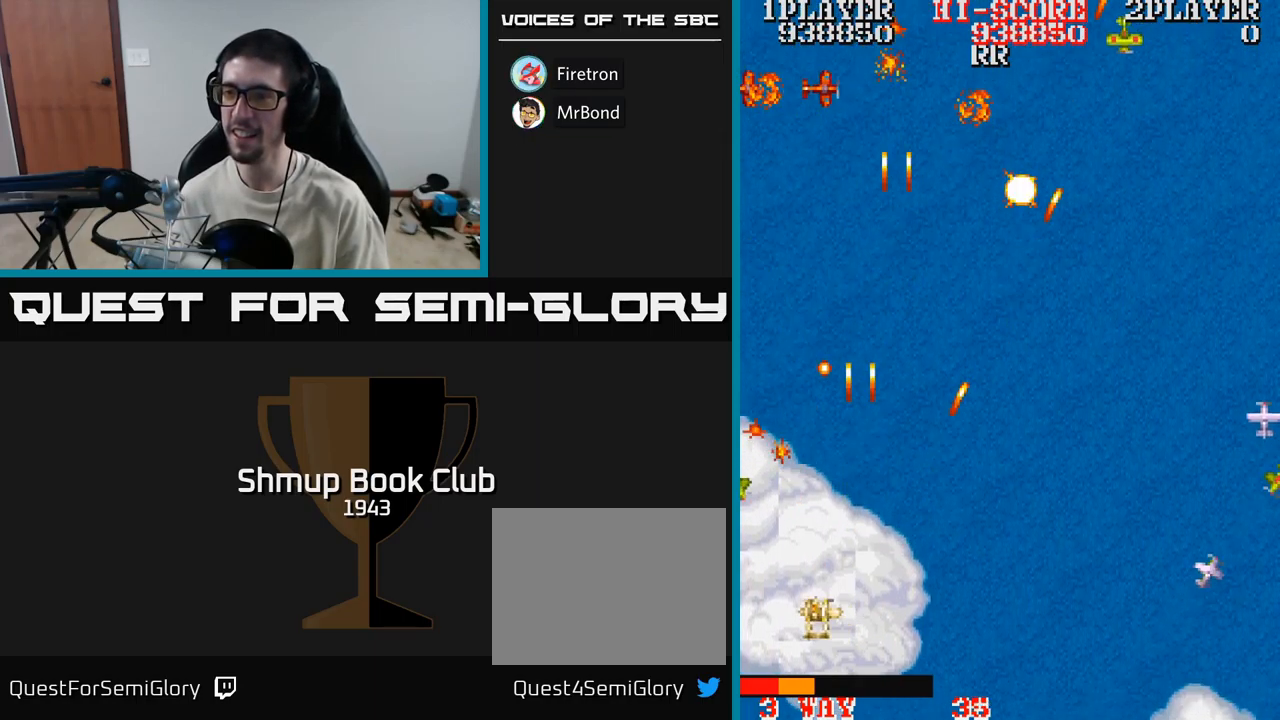
{"buttons": ["A", "DPAD_UP", "DPAD_RIGHT"], "events": [[100, "DPAD_LEFT", "up"], [117, "DPAD_RIGHT", "down"], [200, "DPAD_UP", "down"]]}
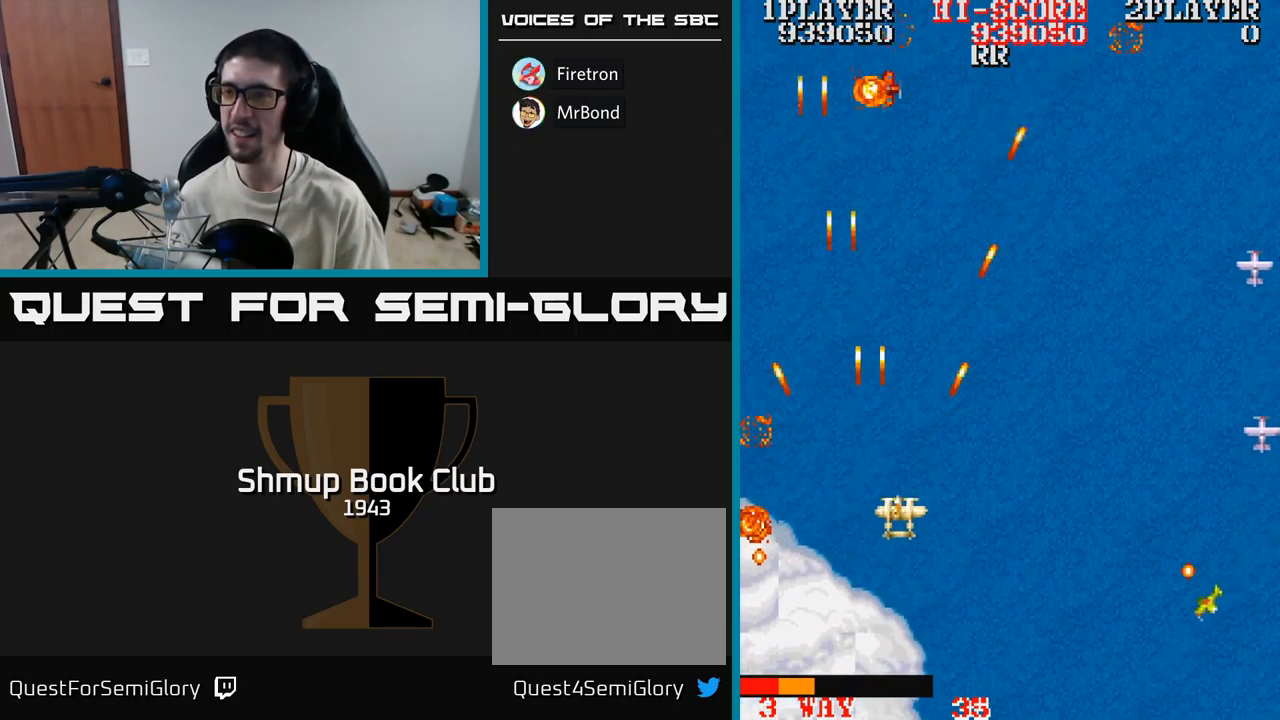
{"buttons": ["A", "DPAD_RIGHT"], "events": [[183, "DPAD_UP", "up"]]}
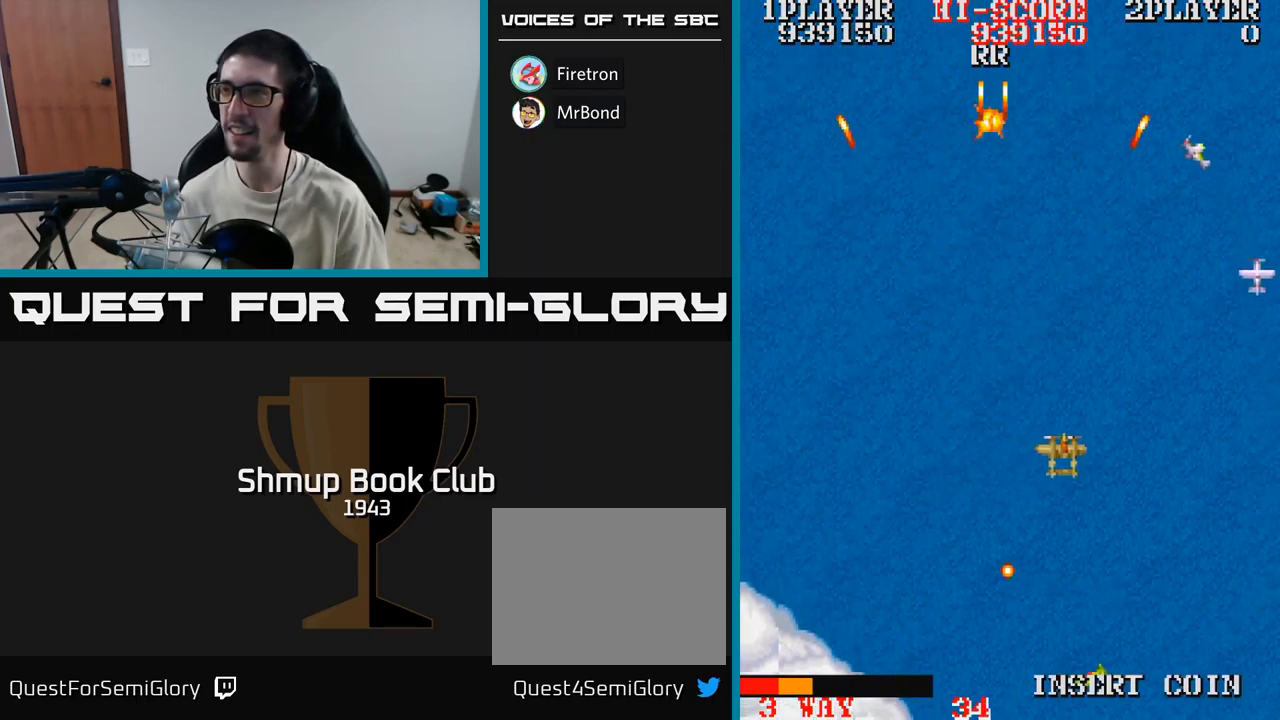
{"buttons": ["A", "DPAD_DOWN", "DPAD_LEFT"], "events": [[350, "DPAD_DOWN", "down"], [400, "DPAD_RIGHT", "up"], [467, "DPAD_LEFT", "down"]]}
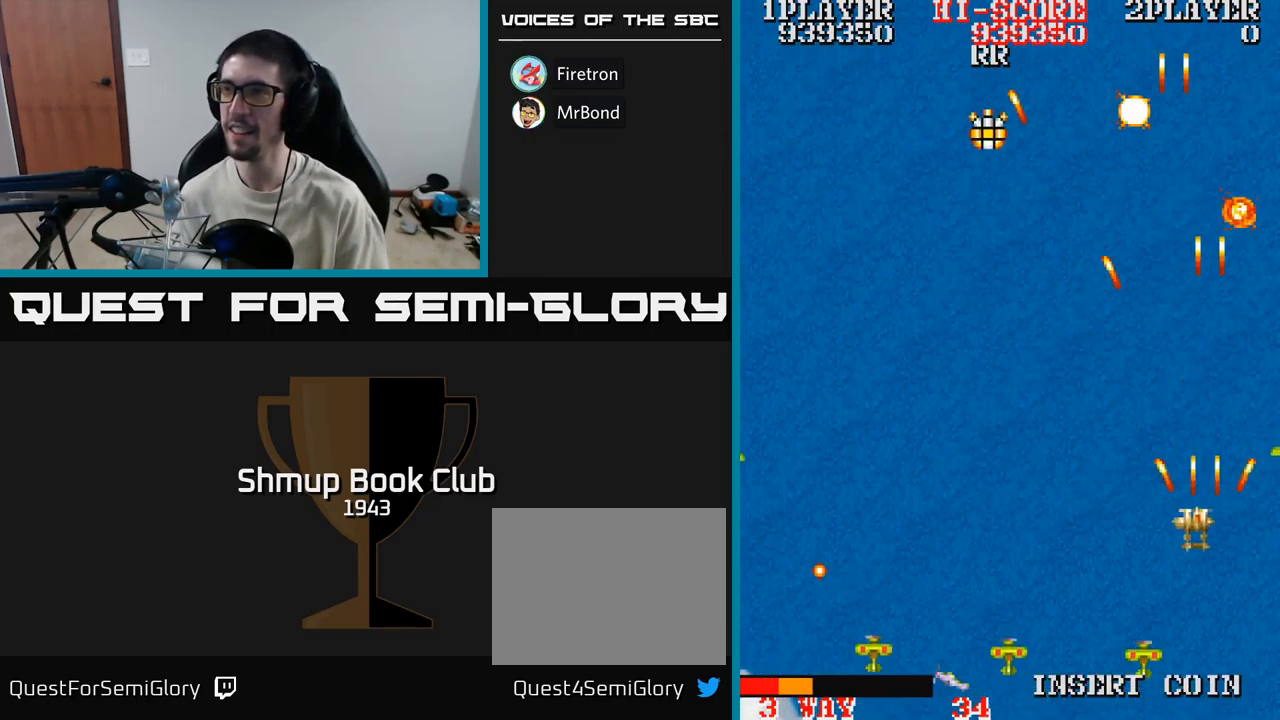
{"buttons": ["A", "DPAD_UP", "DPAD_LEFT"], "events": [[83, "DPAD_DOWN", "up"], [150, "DPAD_UP", "down"], [184, "DPAD_LEFT", "up"], [267, "DPAD_LEFT", "down"]]}
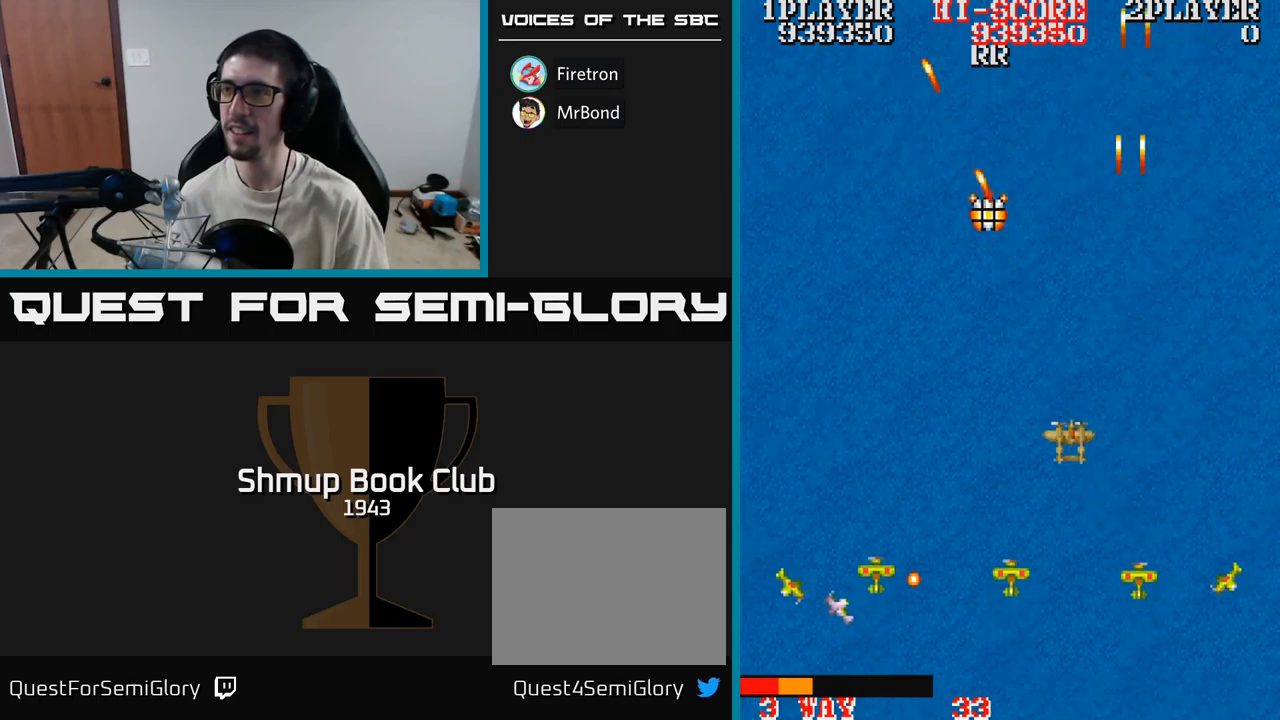
{"buttons": ["A", "DPAD_LEFT"], "events": [[167, "DPAD_LEFT", "up"], [350, "DPAD_LEFT", "down"], [417, "DPAD_UP", "up"]]}
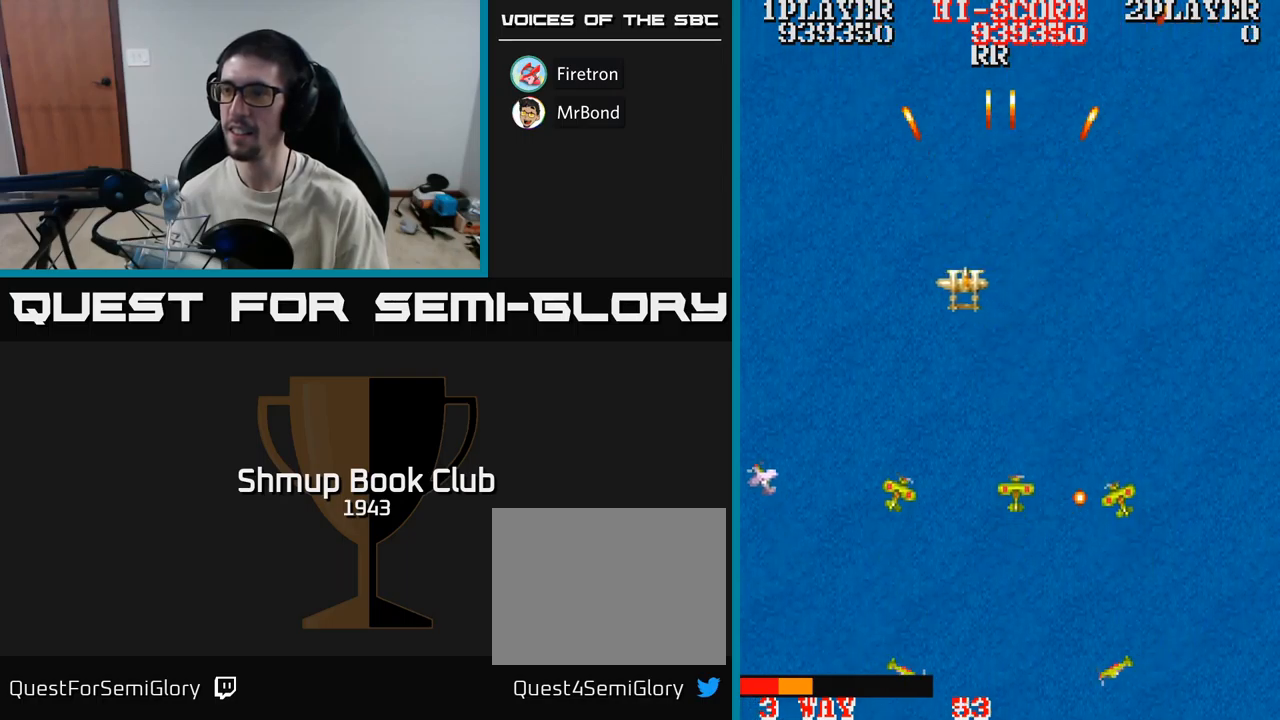
{"buttons": ["A", "DPAD_DOWN", "DPAD_RIGHT"], "events": [[117, "DPAD_DOWN", "down"], [417, "DPAD_LEFT", "up"], [467, "DPAD_RIGHT", "down"]]}
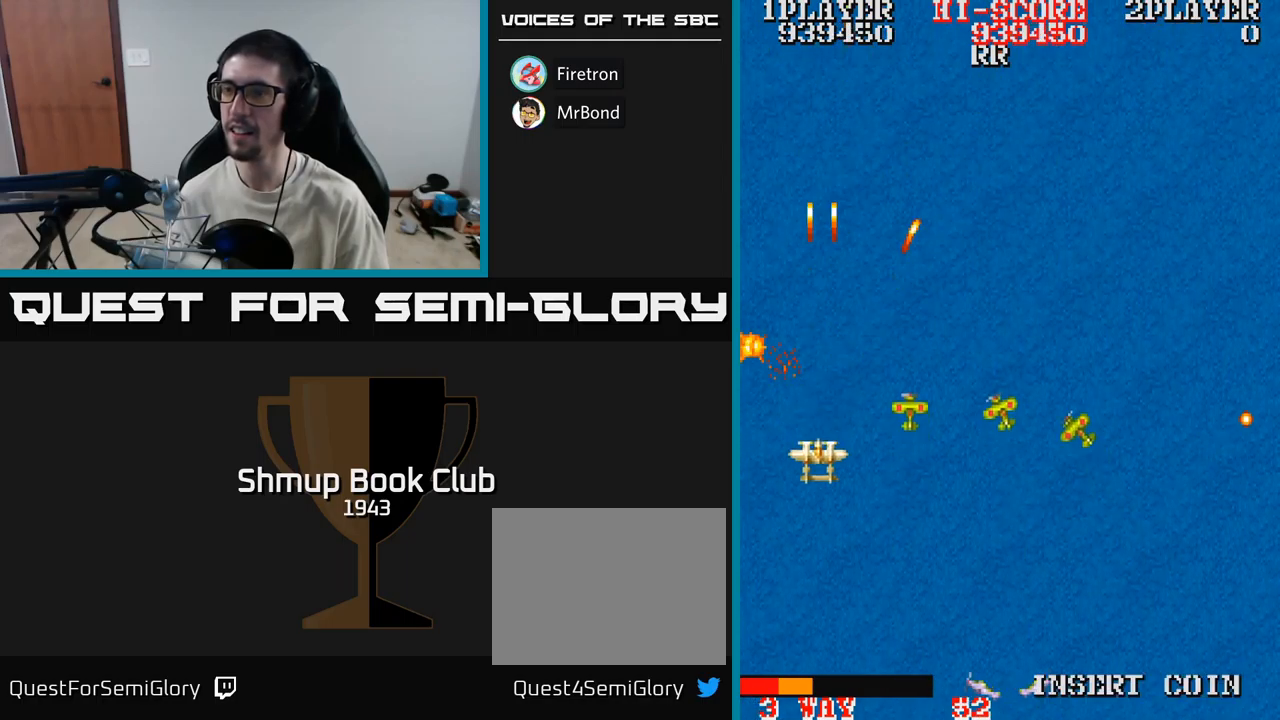
{"buttons": ["A", "DPAD_RIGHT"], "events": [[117, "DPAD_DOWN", "up"]]}
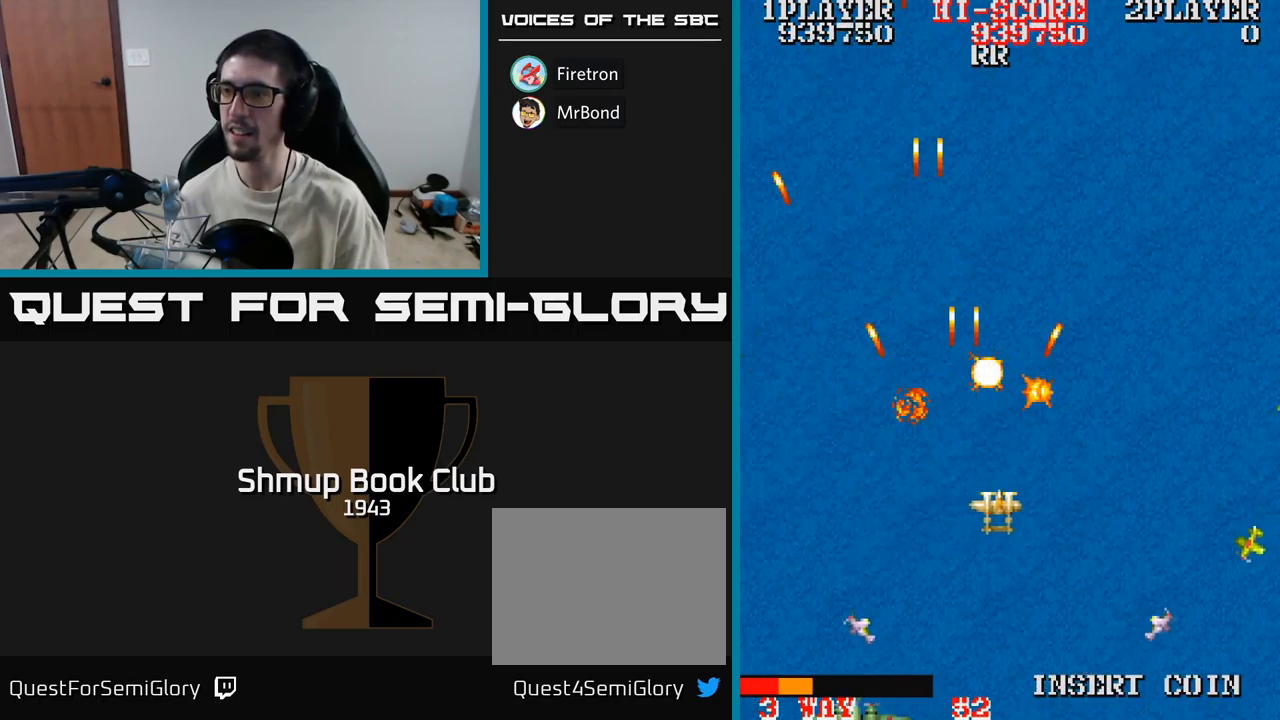
{"buttons": ["A", "DPAD_UP", "DPAD_LEFT"], "events": [[50, "DPAD_DOWN", "down"], [84, "DPAD_RIGHT", "up"], [167, "DPAD_LEFT", "down"], [267, "DPAD_DOWN", "up"], [317, "DPAD_UP", "down"]]}
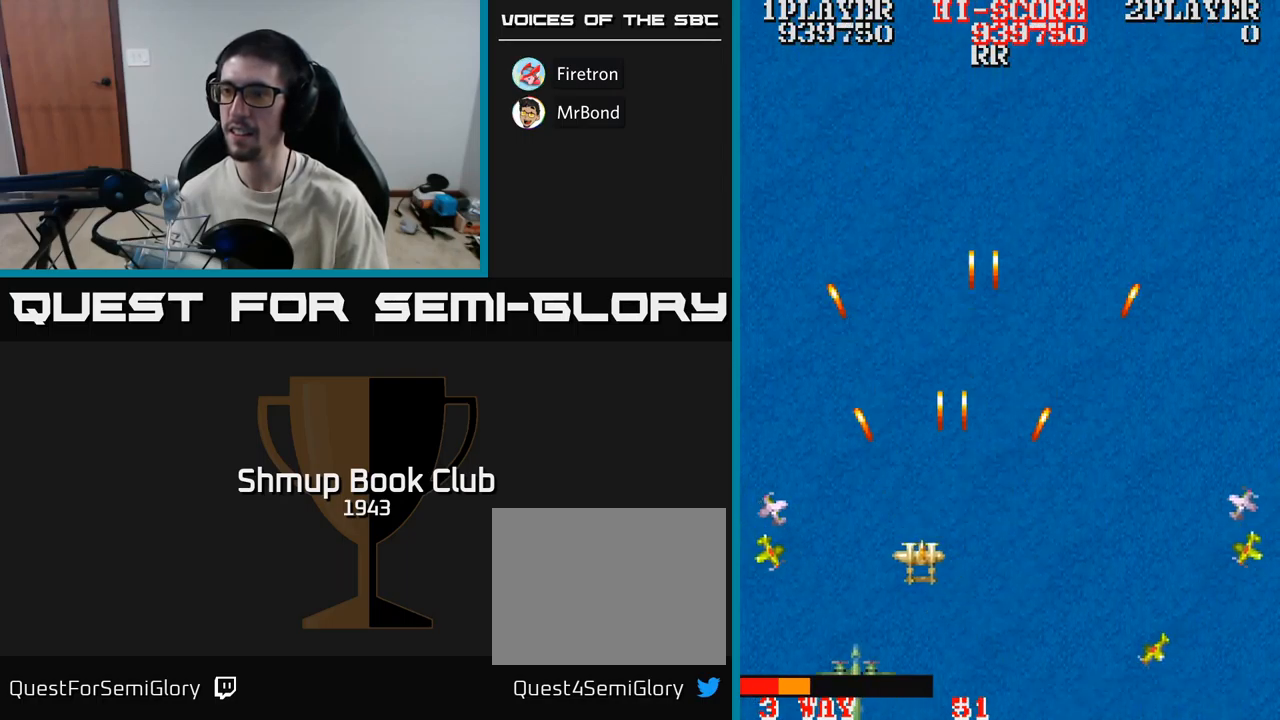
{"buttons": ["A", "DPAD_RIGHT"], "events": [[67, "DPAD_LEFT", "up"], [200, "DPAD_RIGHT", "down"], [250, "DPAD_UP", "up"]]}
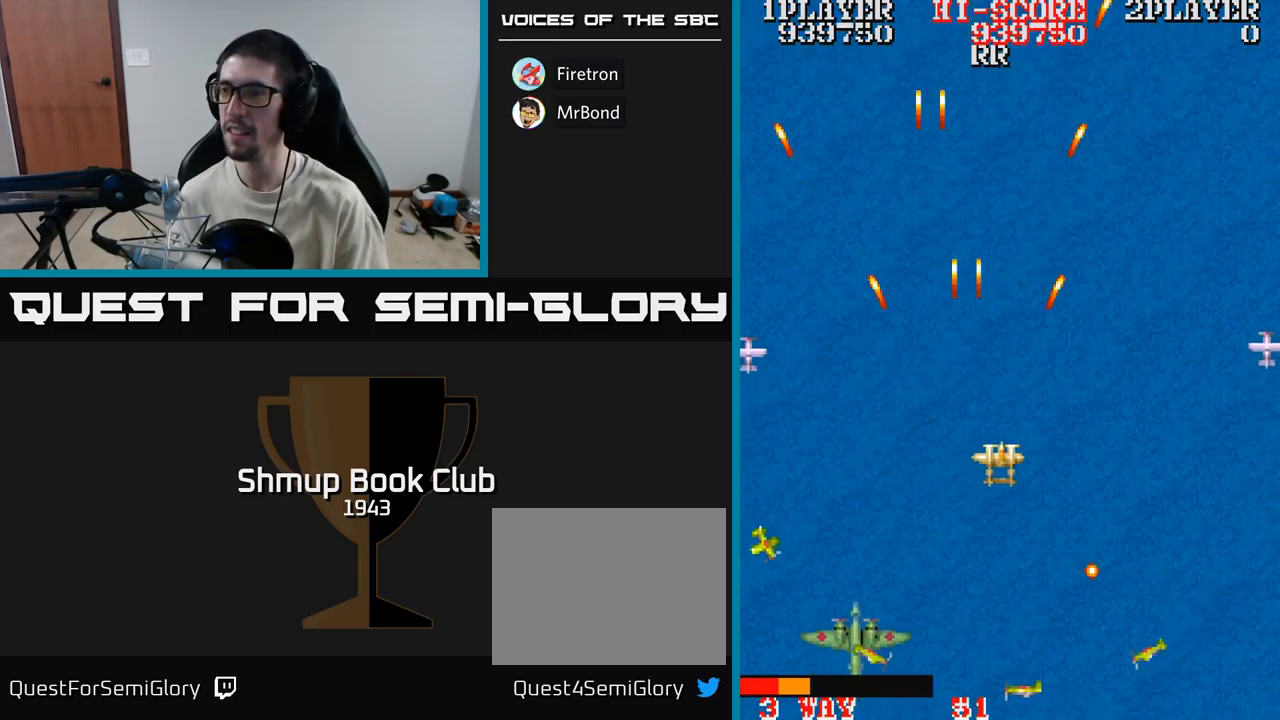
{"buttons": ["A", "DPAD_LEFT"], "events": [[434, "DPAD_RIGHT", "up"], [484, "DPAD_LEFT", "down"]]}
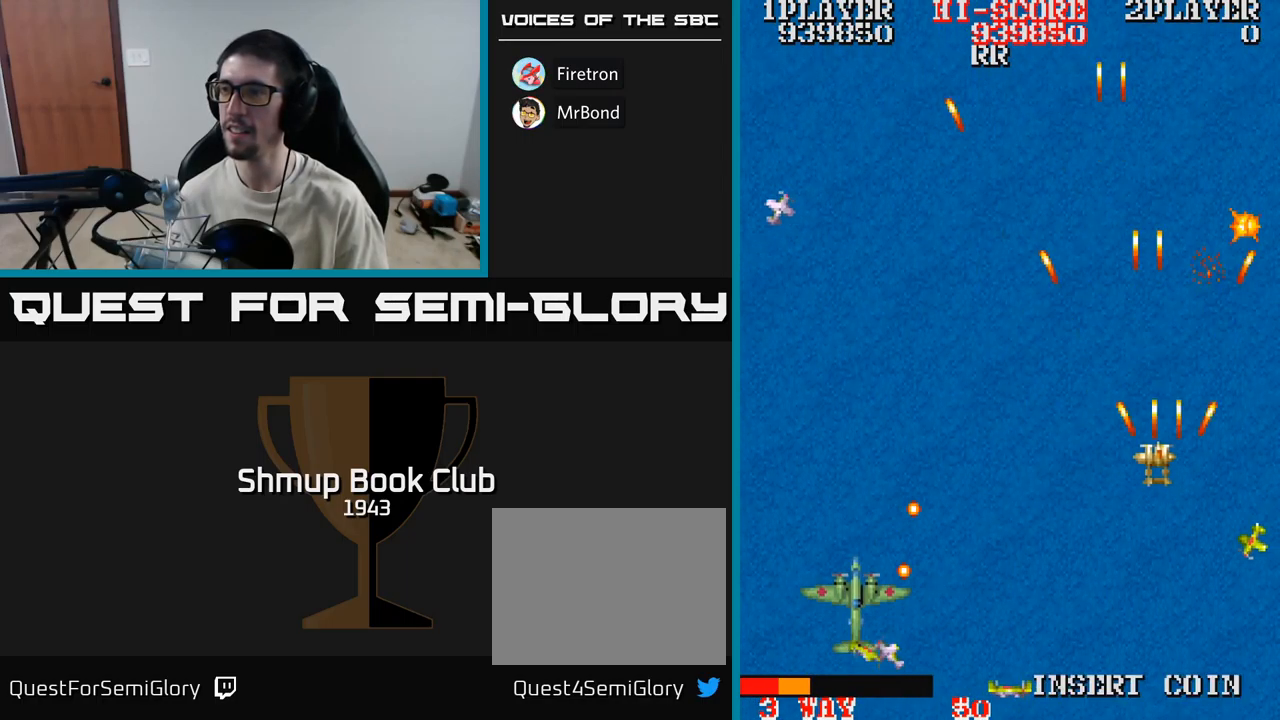
{"buttons": ["A", "DPAD_LEFT"], "events": [[100, "DPAD_UP", "down"], [267, "DPAD_UP", "up"]]}
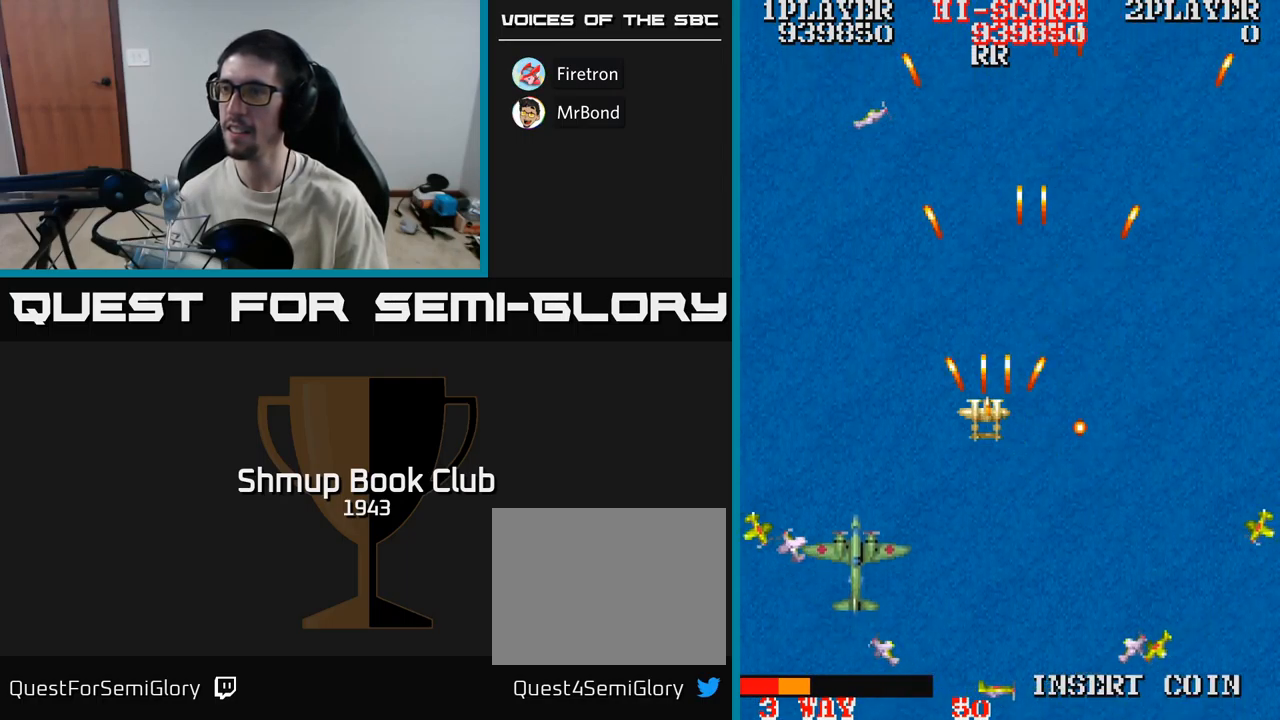
{"buttons": ["A", "DPAD_LEFT"], "events": [[50, "DPAD_LEFT", "up"], [67, "DPAD_DOWN", "down"], [100, "DPAD_RIGHT", "down"], [250, "DPAD_RIGHT", "up"], [367, "DPAD_DOWN", "up"], [500, "DPAD_LEFT", "down"]]}
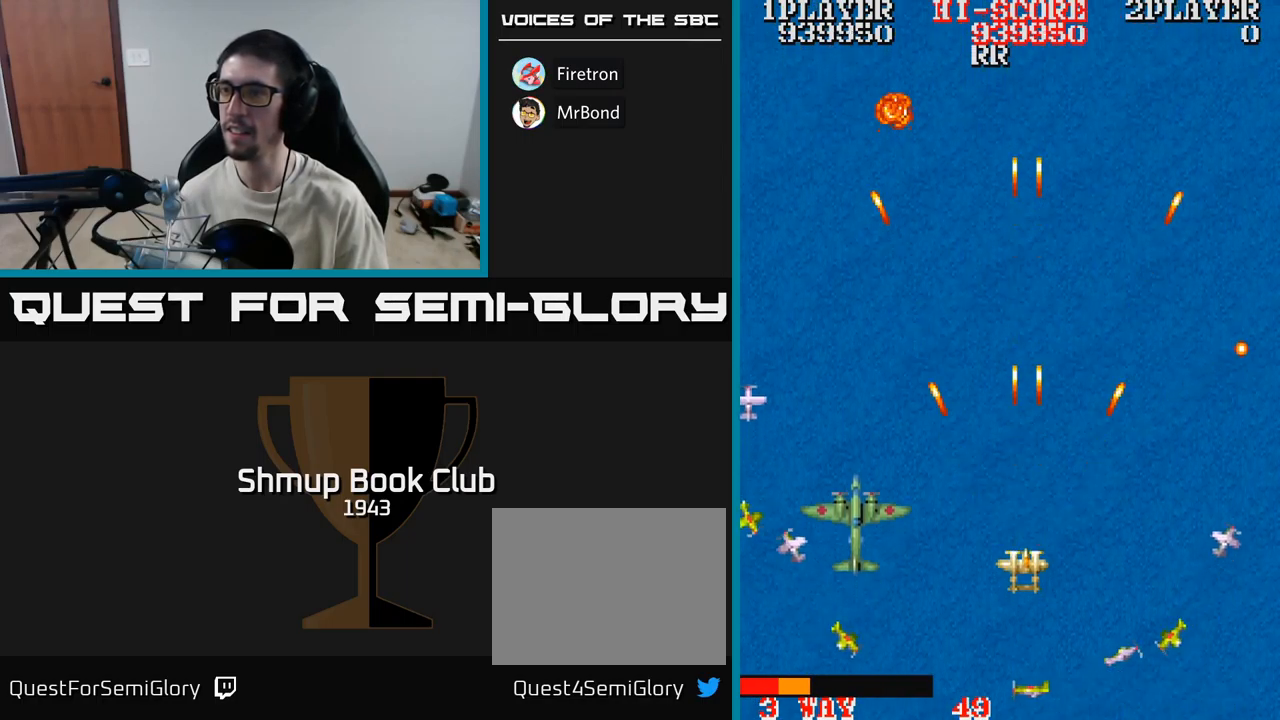
{"buttons": ["A", "DPAD_LEFT"], "events": [[117, "DPAD_DOWN", "down"], [117, "DPAD_LEFT", "up"], [184, "DPAD_DOWN", "up"], [384, "DPAD_LEFT", "down"]]}
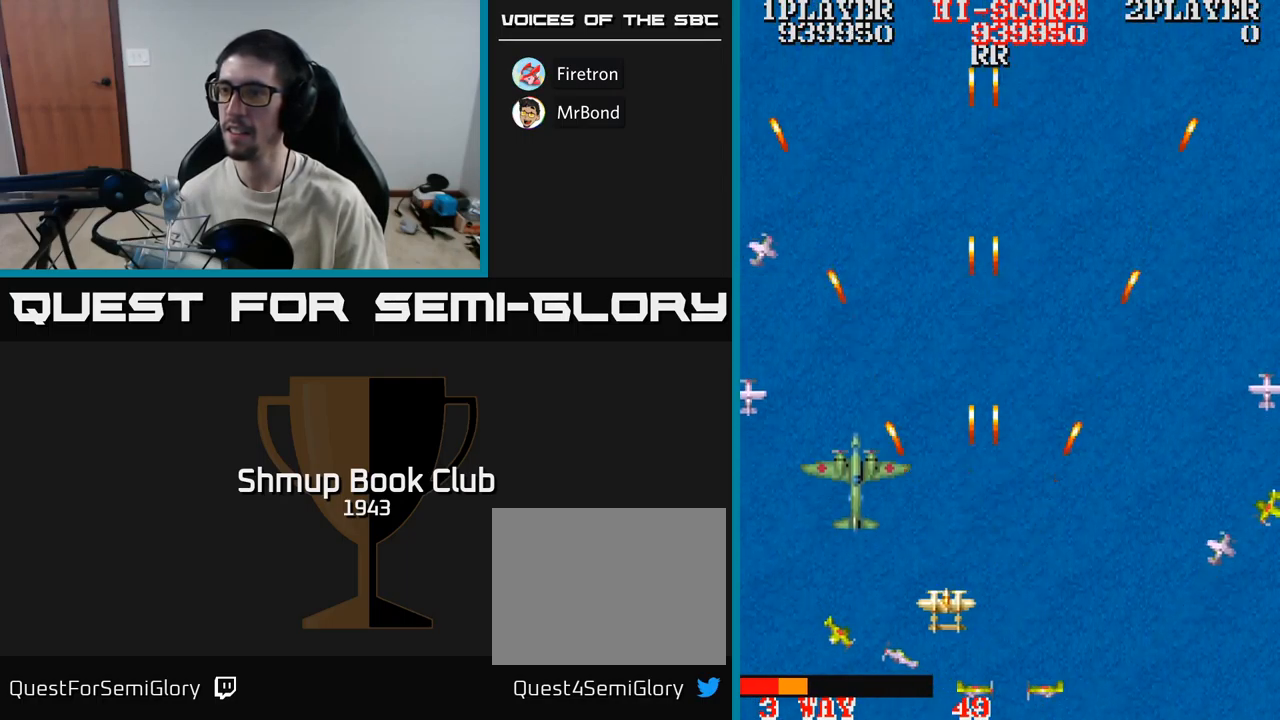
{"buttons": ["A"], "events": [[50, "DPAD_LEFT", "up"], [184, "DPAD_UP", "down"], [301, "DPAD_UP", "up"]]}
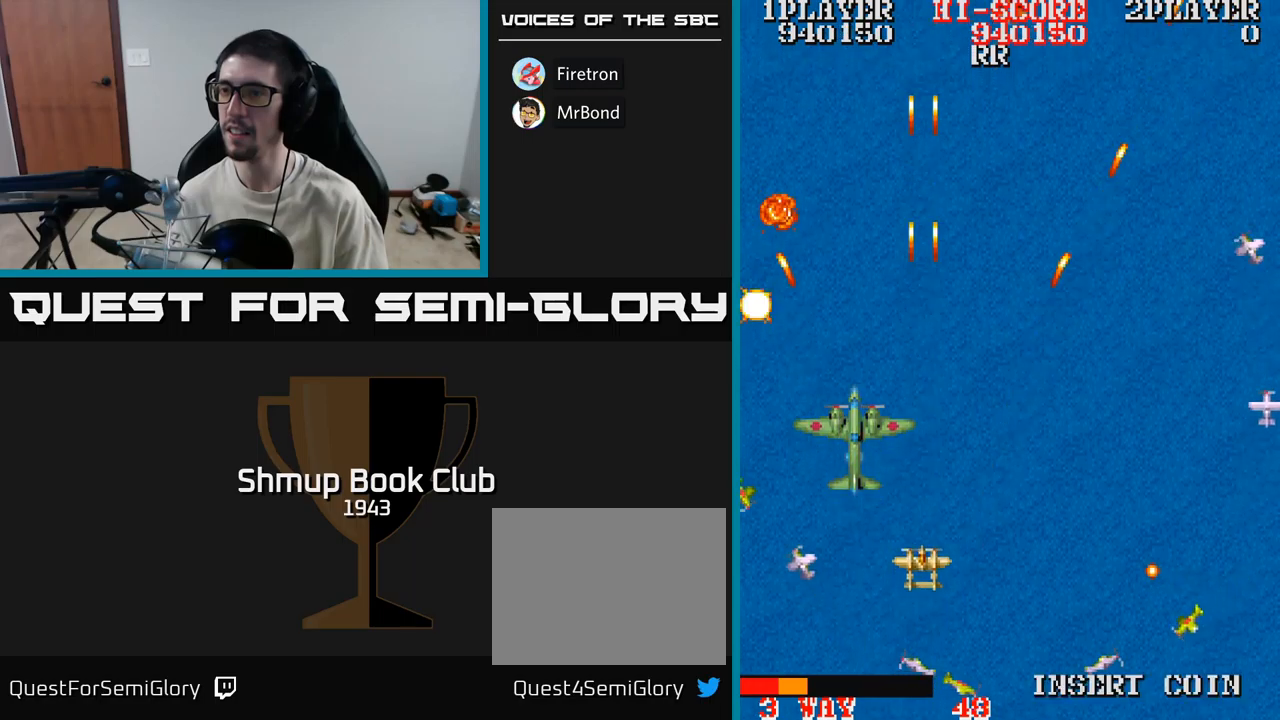
{"buttons": ["A"], "events": [[300, "DPAD_LEFT", "down"], [317, "DPAD_UP", "down"], [350, "DPAD_UP", "up"], [367, "DPAD_LEFT", "up"]]}
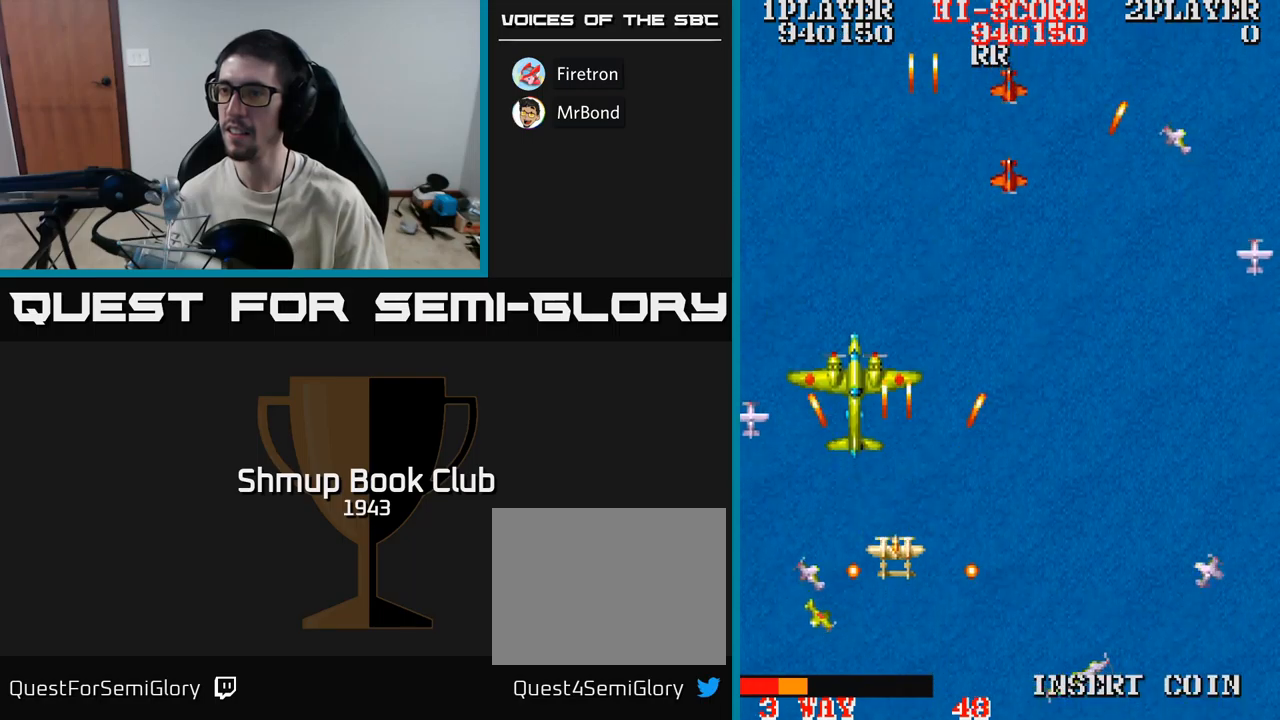
{"buttons": ["A"], "events": [[33, "DPAD_UP", "down"], [233, "DPAD_RIGHT", "down"], [267, "DPAD_UP", "up"], [417, "DPAD_RIGHT", "up"]]}
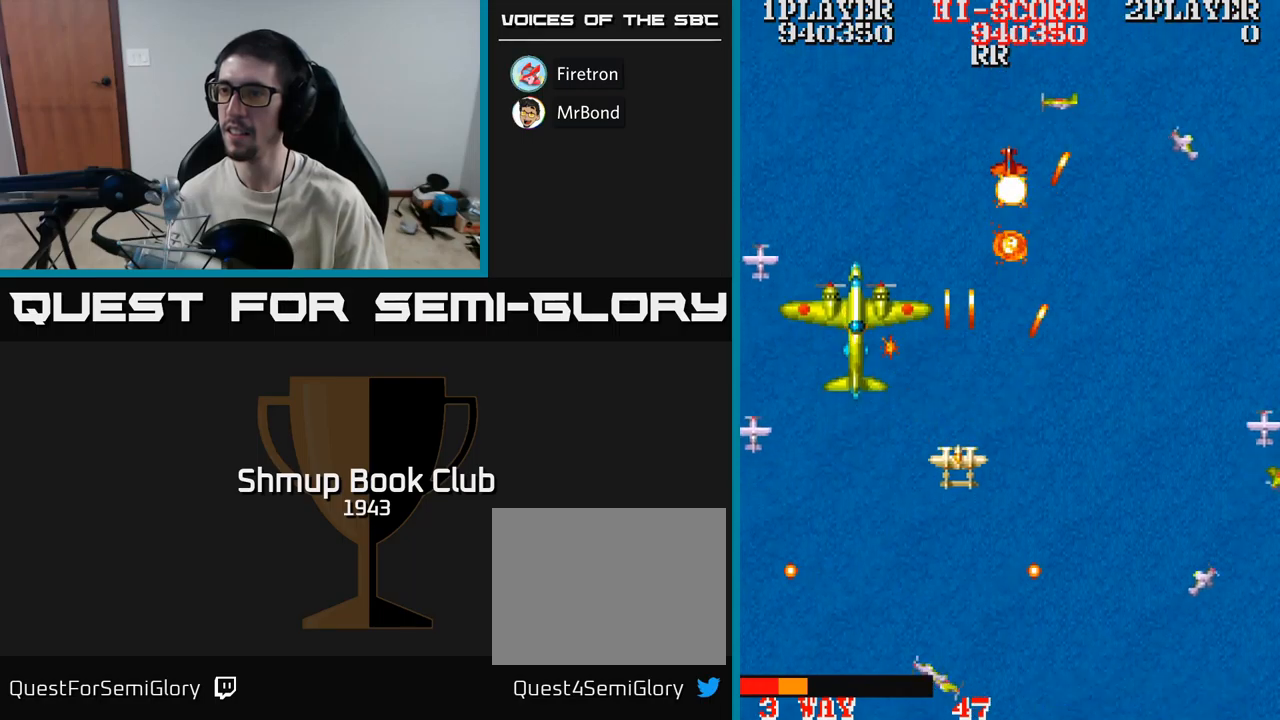
{"buttons": ["A"], "events": [[100, "DPAD_LEFT", "down"], [217, "DPAD_LEFT", "up"], [233, "DPAD_UP", "down"], [250, "DPAD_RIGHT", "down"], [317, "DPAD_RIGHT", "up"], [350, "DPAD_UP", "up"]]}
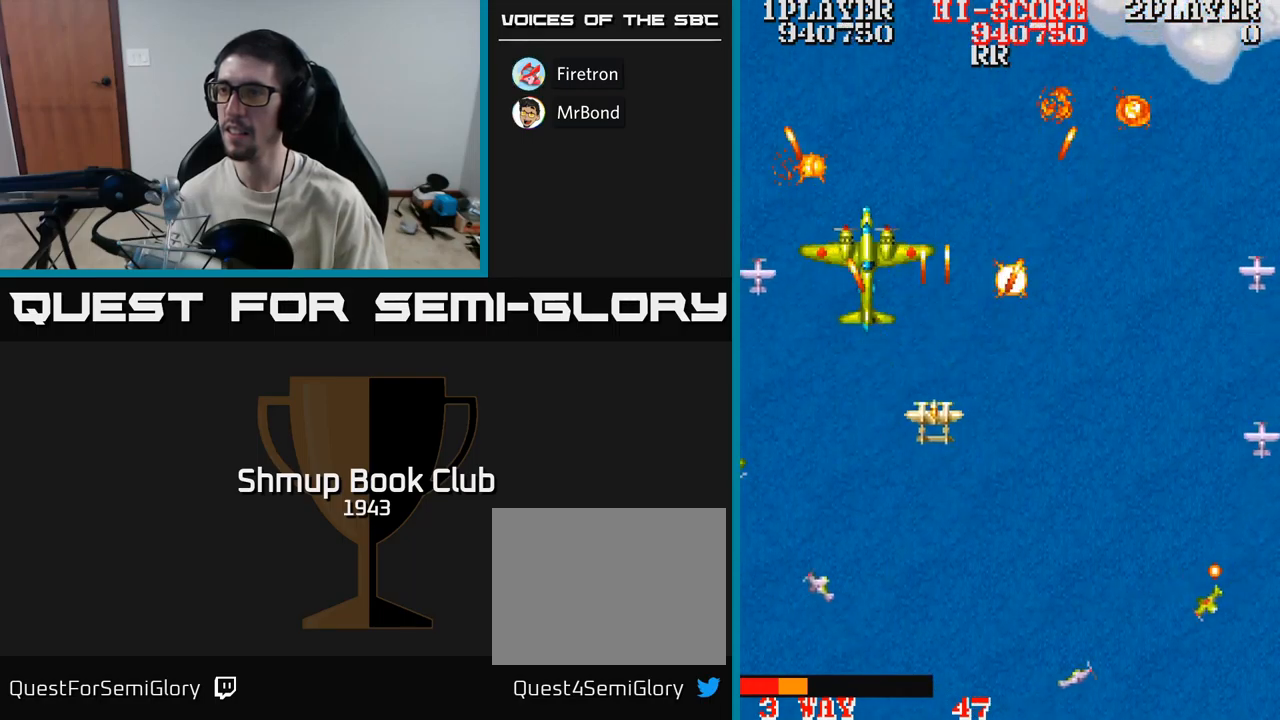
{"buttons": ["A"], "events": [[183, "DPAD_DOWN", "down"], [233, "DPAD_RIGHT", "down"], [283, "DPAD_RIGHT", "up"], [467, "DPAD_DOWN", "up"]]}
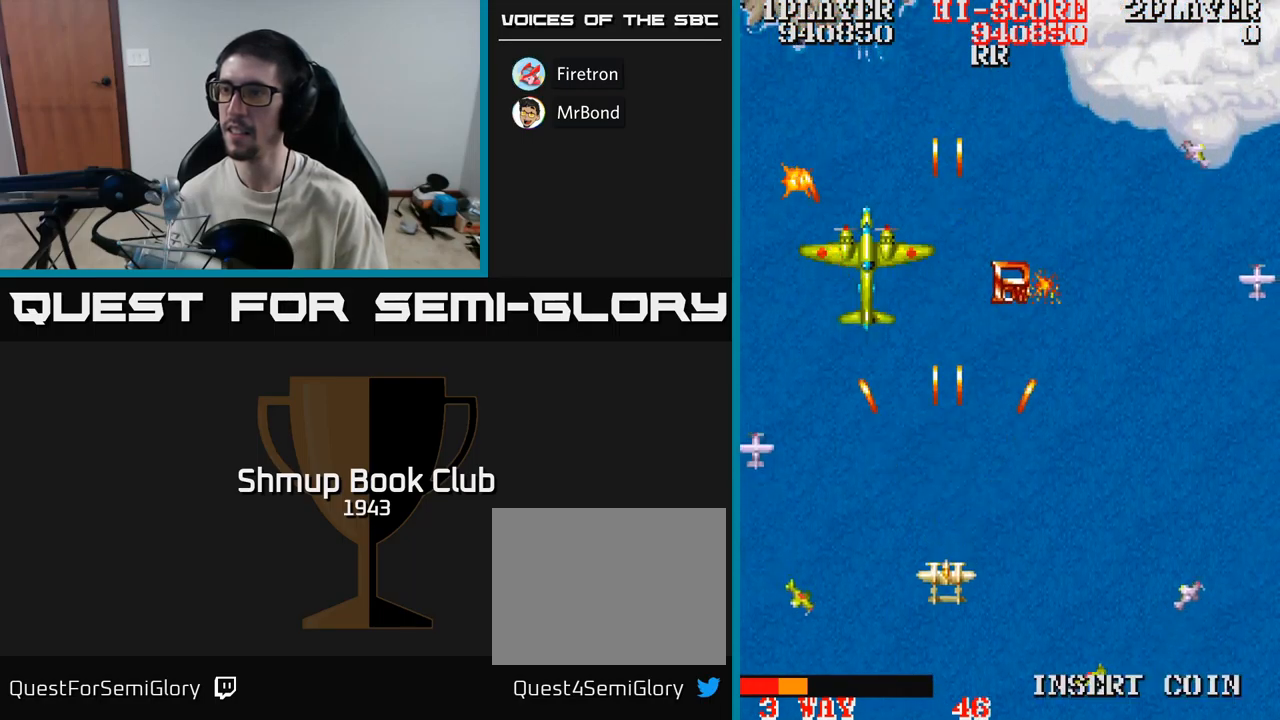
{"buttons": ["A"], "events": [[50, "DPAD_UP", "down"], [183, "DPAD_RIGHT", "down"], [200, "DPAD_UP", "up"], [300, "DPAD_RIGHT", "up"]]}
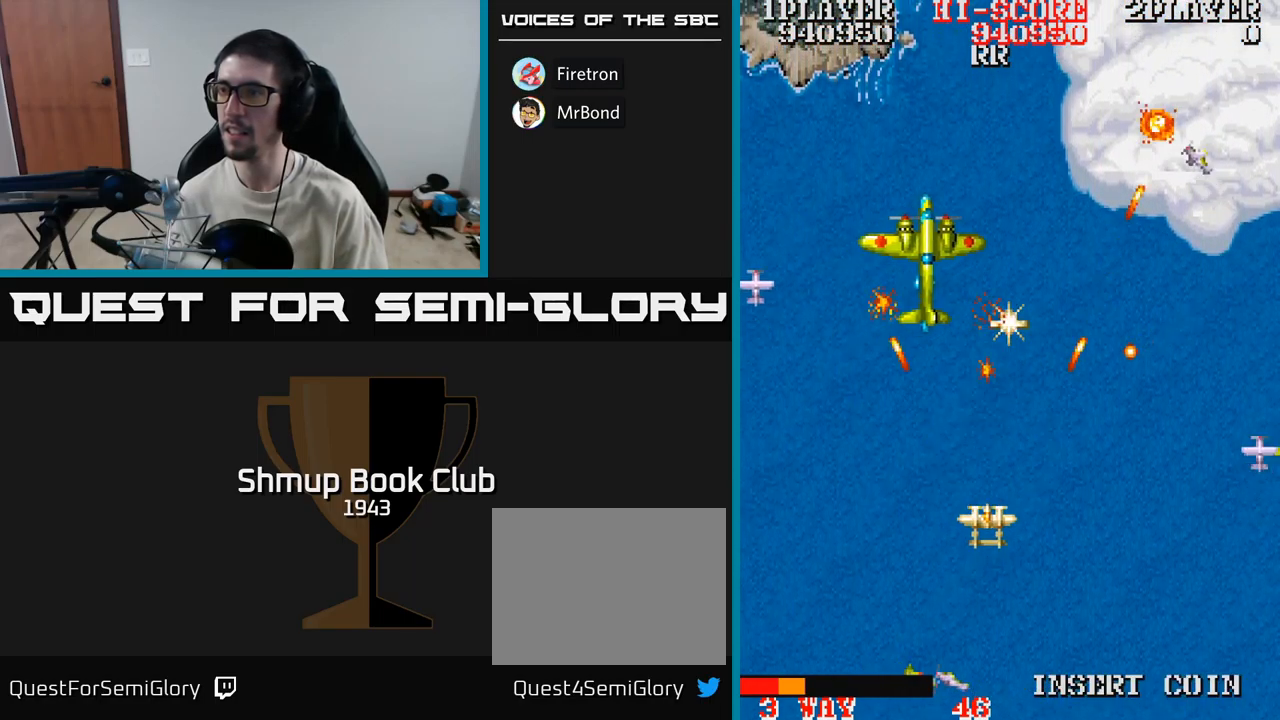
{"buttons": [], "events": [[33, "DPAD_UP", "down"], [133, "DPAD_UP", "up"], [183, "DPAD_RIGHT", "down"], [283, "A", "up"], [317, "DPAD_DOWN", "down"], [367, "DPAD_DOWN", "up"], [500, "DPAD_RIGHT", "up"]]}
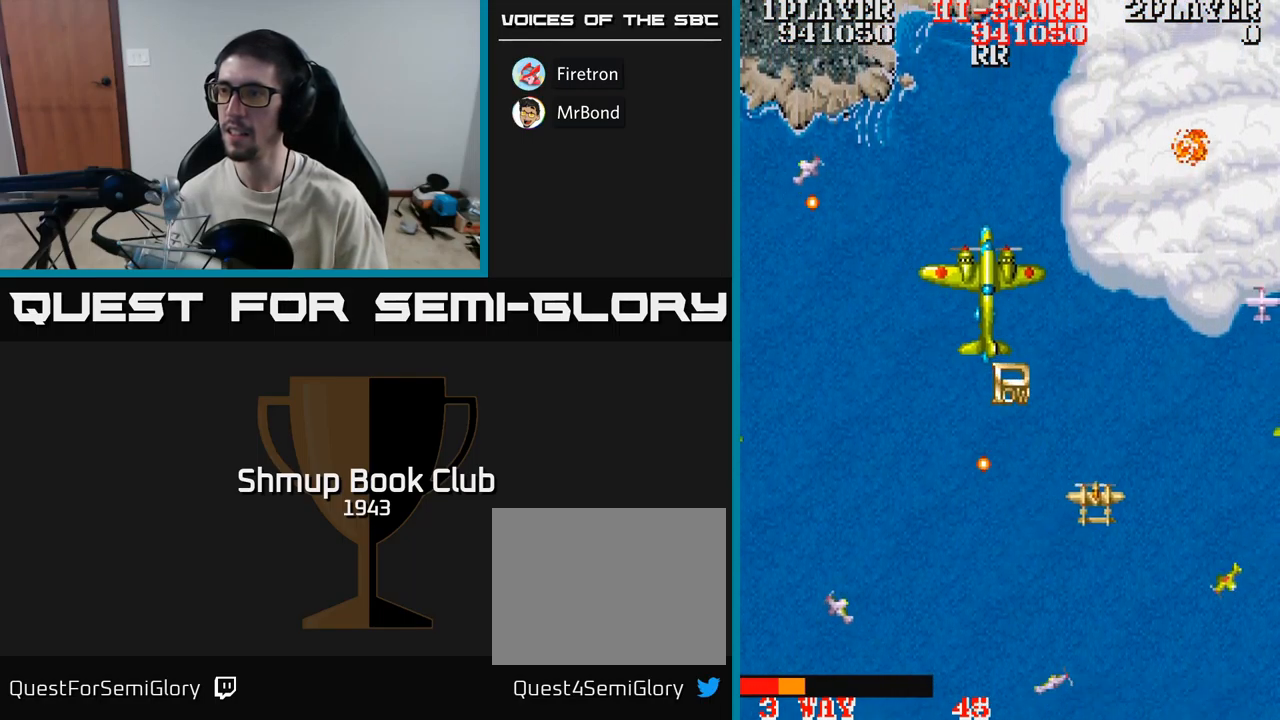
{"buttons": ["A", "DPAD_UP", "DPAD_LEFT"], "events": [[33, "DPAD_UP", "down"], [67, "DPAD_LEFT", "down"], [217, "DPAD_UP", "up"], [267, "DPAD_DOWN", "down"], [300, "DPAD_LEFT", "up"], [350, "A", "down"], [417, "DPAD_DOWN", "up"], [417, "DPAD_LEFT", "down"], [467, "DPAD_UP", "down"]]}
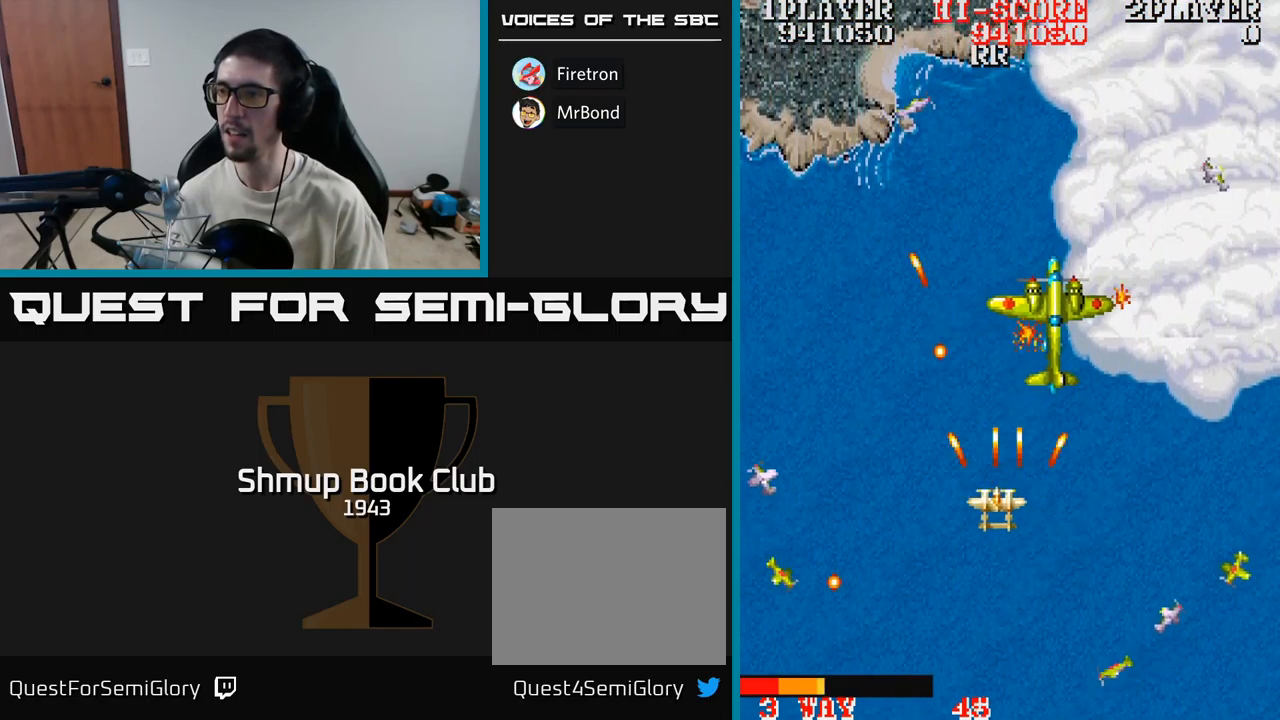
{"buttons": ["A", "DPAD_UP", "DPAD_RIGHT"], "events": [[17, "DPAD_UP", "up"], [33, "DPAD_LEFT", "up"], [50, "DPAD_RIGHT", "down"], [167, "DPAD_RIGHT", "up"], [217, "DPAD_LEFT", "down"], [467, "DPAD_LEFT", "up"], [483, "DPAD_UP", "down"], [500, "DPAD_RIGHT", "down"]]}
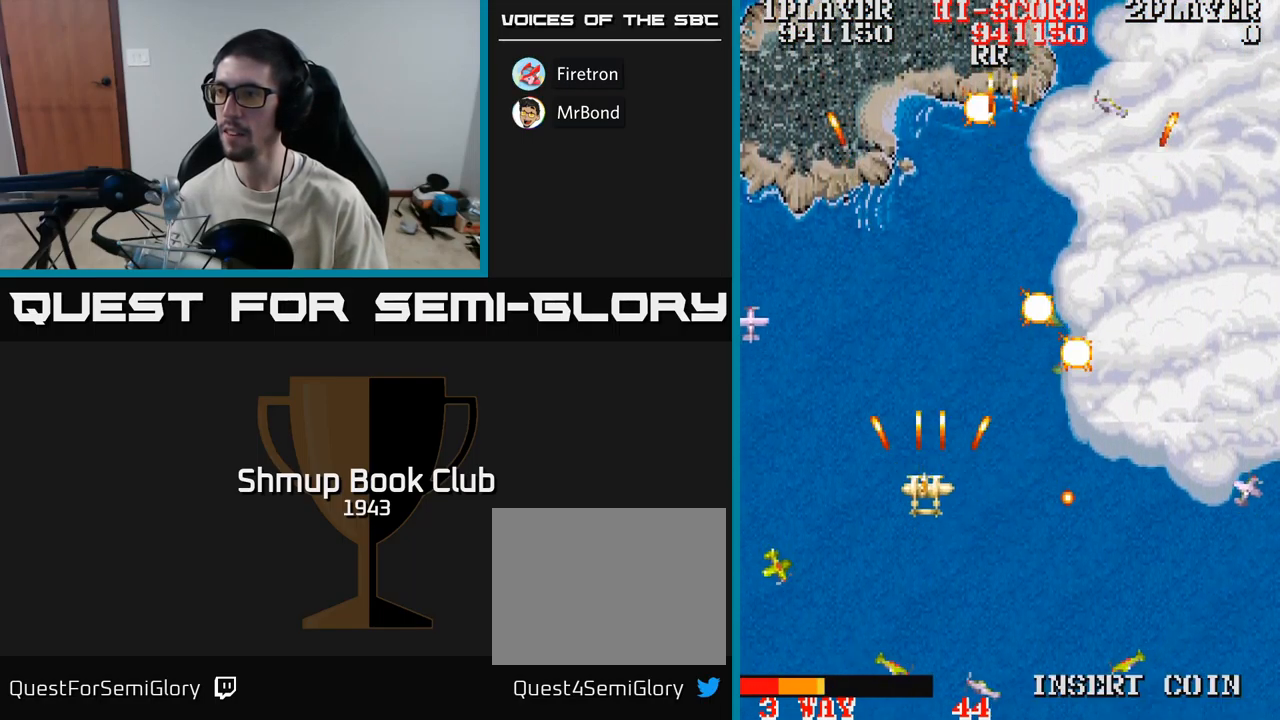
{"buttons": ["A", "DPAD_DOWN", "DPAD_RIGHT"], "events": [[117, "DPAD_UP", "up"], [183, "DPAD_DOWN", "down"], [300, "DPAD_DOWN", "up"], [333, "DPAD_RIGHT", "up"], [333, "DPAD_UP", "down"], [433, "DPAD_UP", "up"], [467, "DPAD_DOWN", "down"], [483, "DPAD_RIGHT", "down"]]}
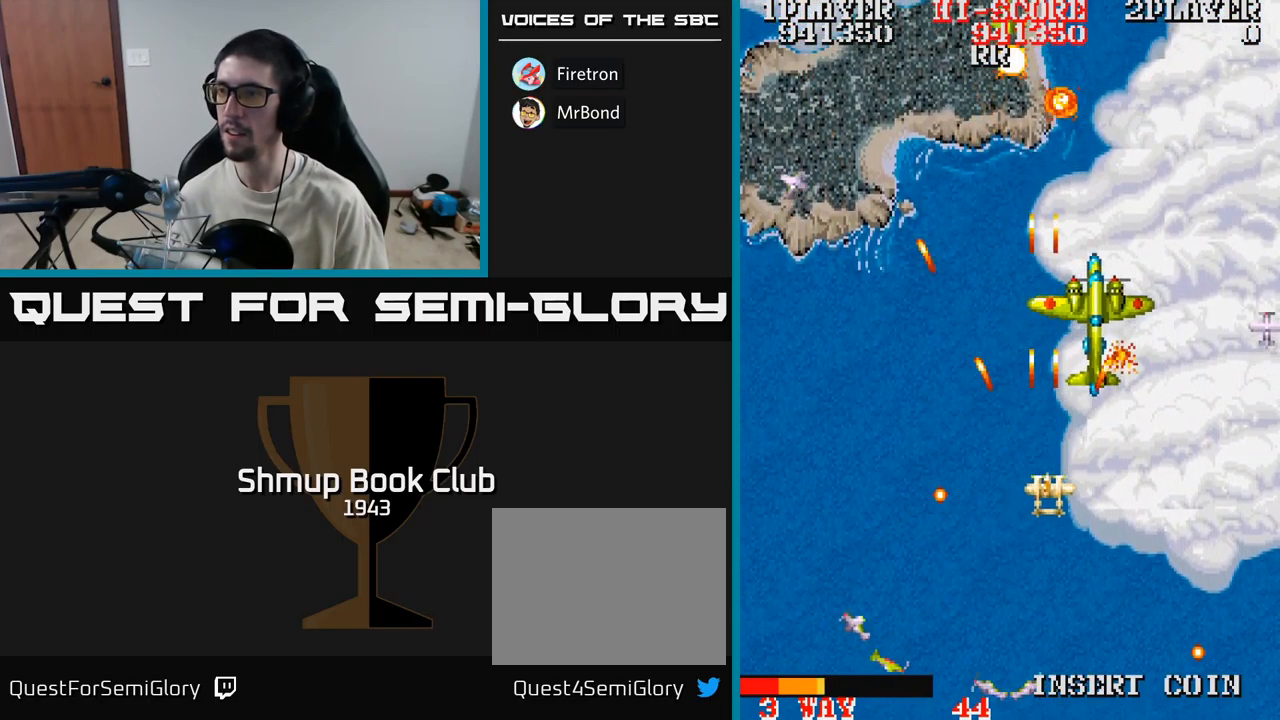
{"buttons": ["A", "DPAD_UP", "DPAD_LEFT"], "events": [[83, "DPAD_DOWN", "up"], [183, "DPAD_RIGHT", "up"], [383, "DPAD_LEFT", "down"], [483, "DPAD_UP", "down"]]}
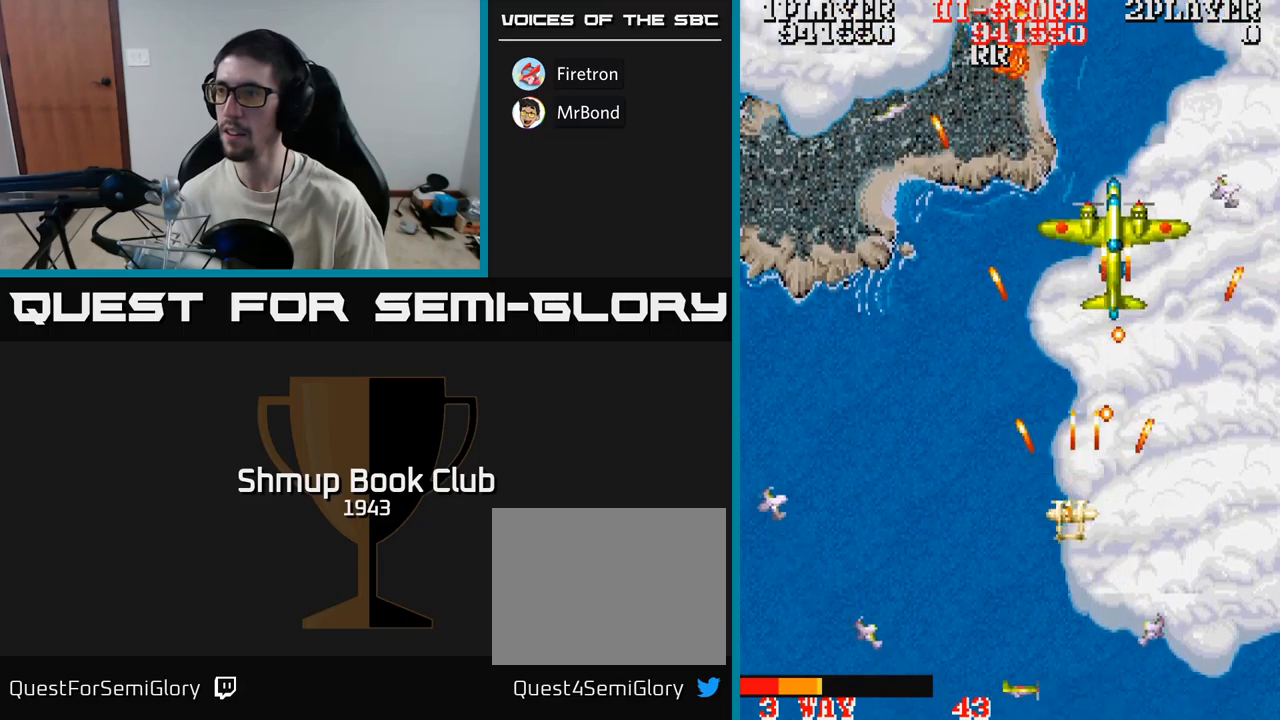
{"buttons": ["A", "DPAD_DOWN", "DPAD_LEFT"], "events": [[167, "DPAD_LEFT", "up"], [300, "DPAD_LEFT", "down"], [333, "DPAD_UP", "up"], [483, "DPAD_DOWN", "down"]]}